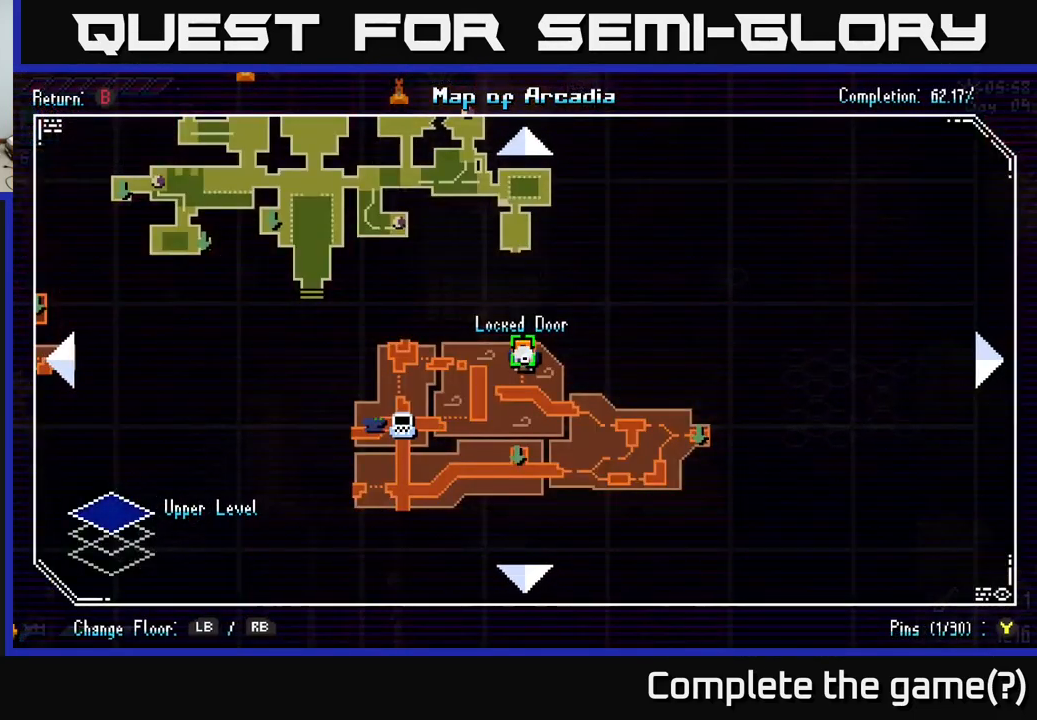
Gameplay with a controller (Xbox layout); each line is a JSON object with the inputs held at the frame after it. "events" lists button and stick changes between this image and that frame as [ms after this image, input, new state], when the widget could be followed in between.
{"buttons": [], "left_stick": "center", "right_stick": "center", "events": []}
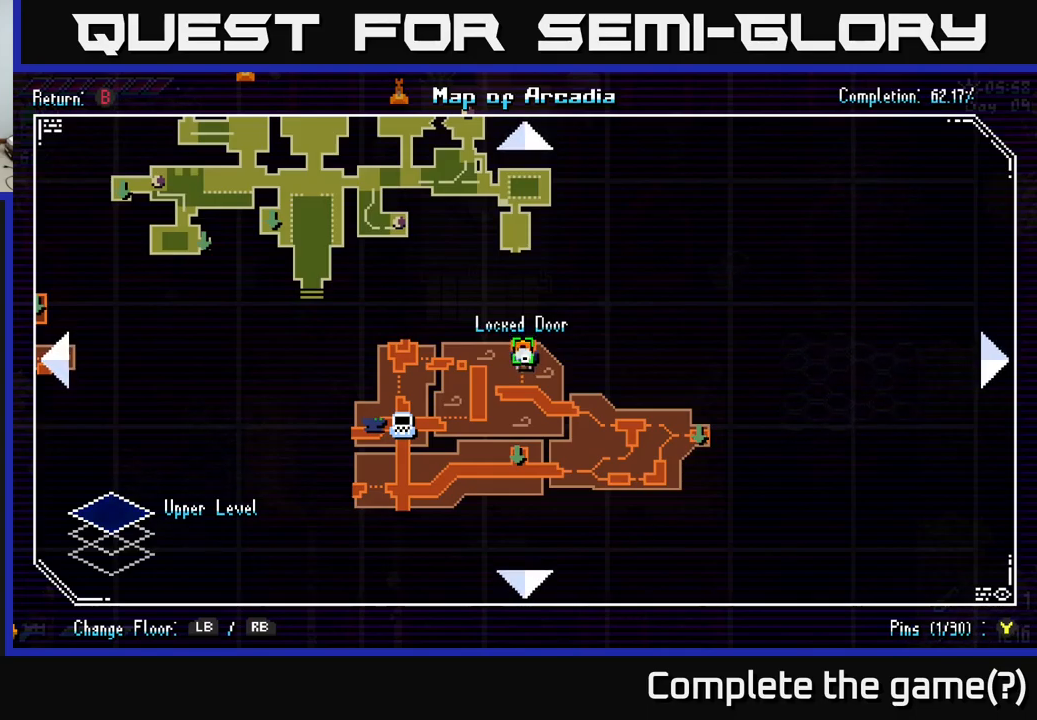
{"buttons": ["SELECT"], "left_stick": "center", "right_stick": "center", "events": [[416, "SELECT", "down"]]}
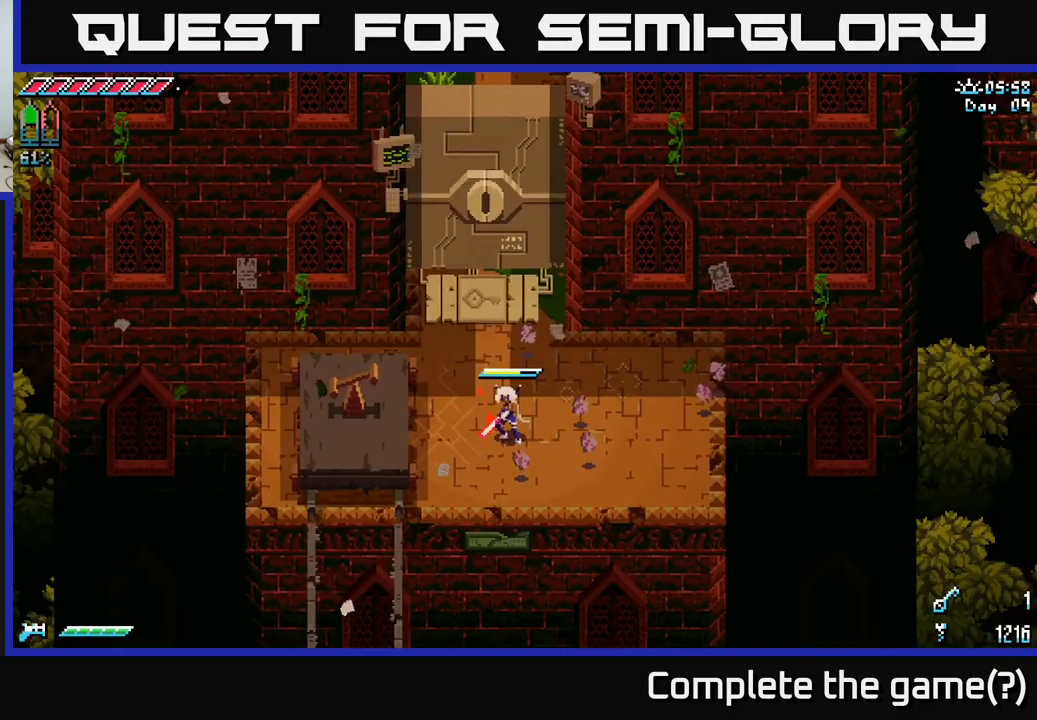
{"buttons": [], "left_stick": "right", "right_stick": "center", "events": [[50, "SELECT", "up"], [300, "left_stick", "right"]]}
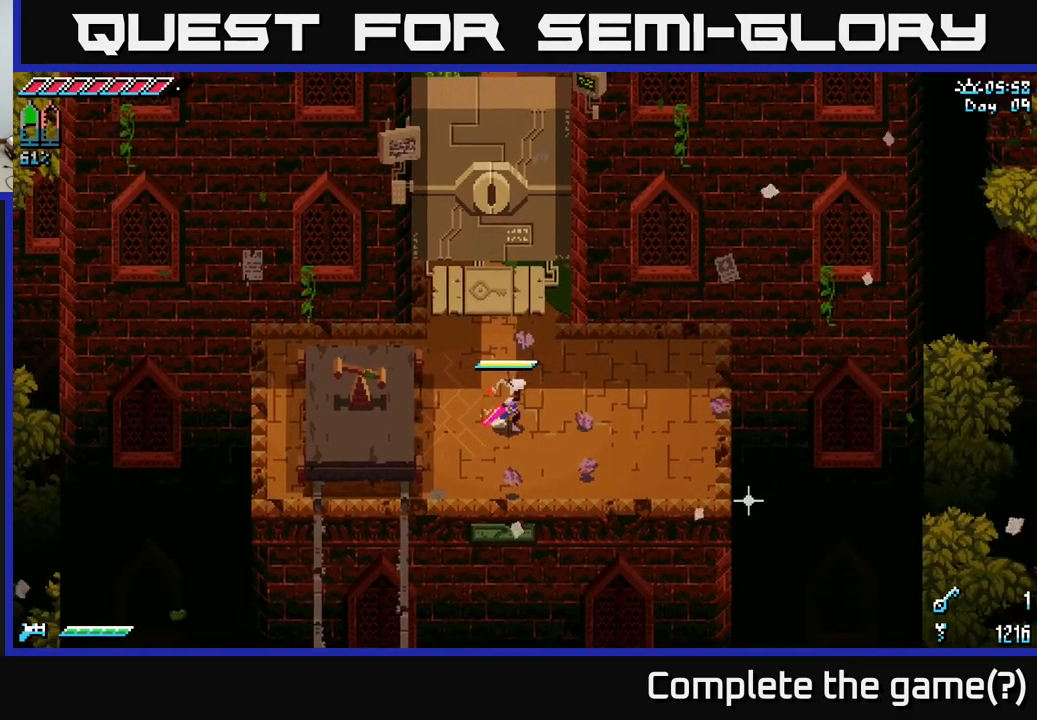
{"buttons": [], "left_stick": "center", "right_stick": "center", "events": [[166, "left_stick", "up-right"], [483, "left_stick", "center"]]}
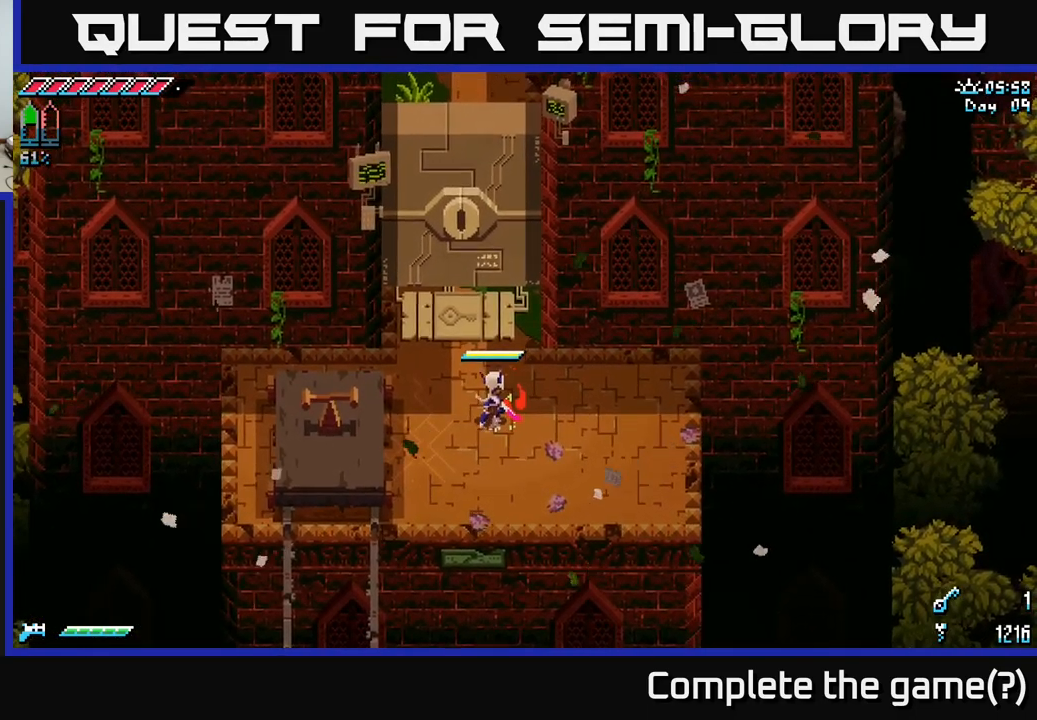
{"buttons": [], "left_stick": "center", "right_stick": "center", "events": []}
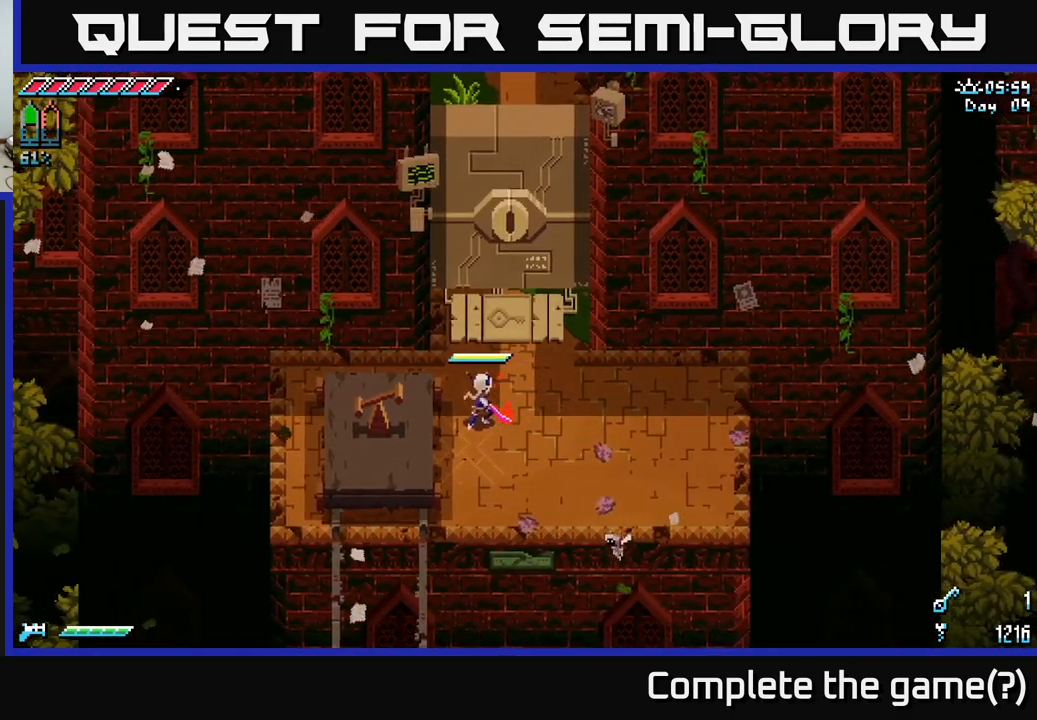
{"buttons": [], "left_stick": "center", "right_stick": "center", "events": [[233, "SELECT", "down"], [383, "SELECT", "up"]]}
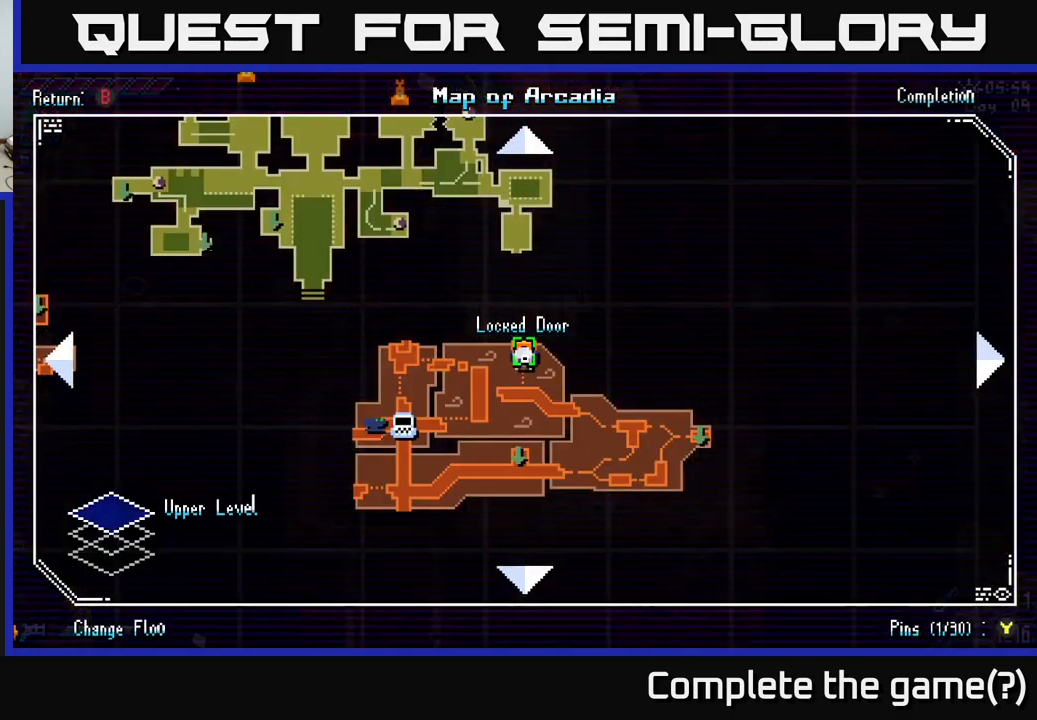
{"buttons": [], "left_stick": "center", "right_stick": "center", "events": []}
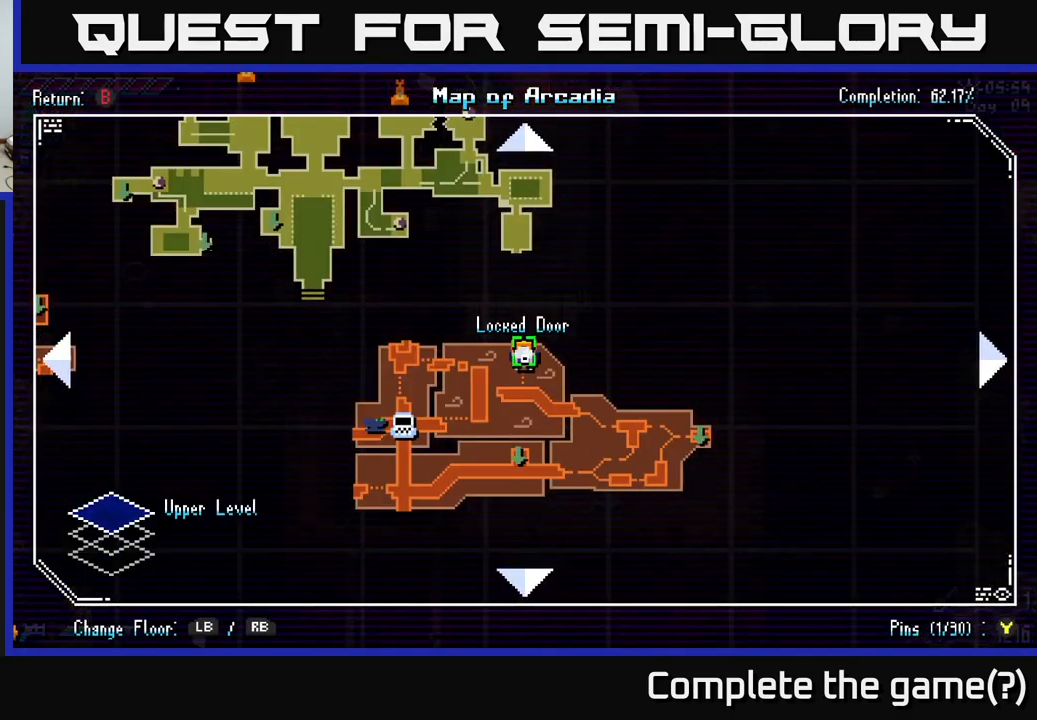
{"buttons": [], "left_stick": "center", "right_stick": "center", "events": [[250, "SELECT", "down"], [366, "SELECT", "up"]]}
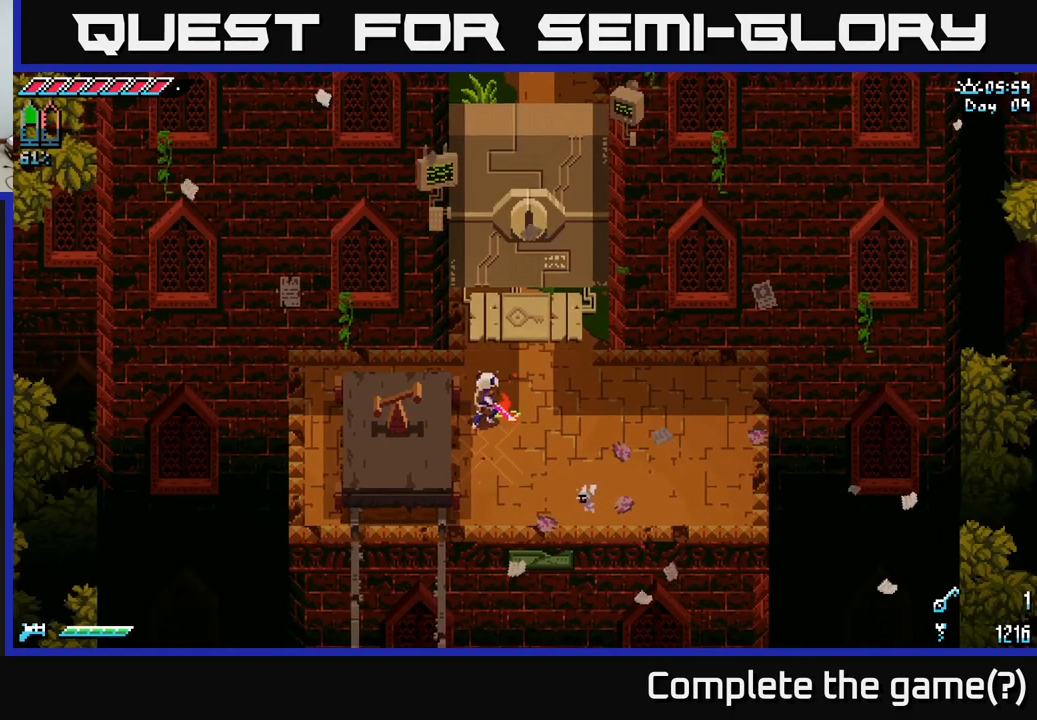
{"buttons": [], "left_stick": "left", "right_stick": "center", "events": [[16, "left_stick", "down"], [116, "left_stick", "down-left"], [216, "A", "down"], [383, "A", "up"], [383, "left_stick", "left"]]}
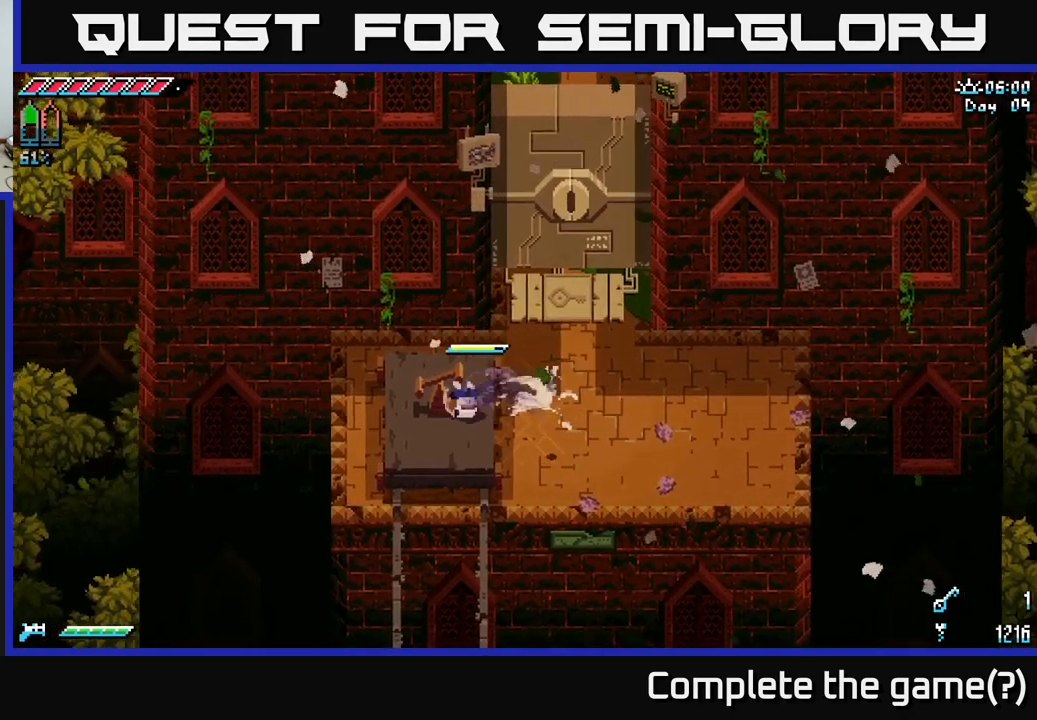
{"buttons": [], "left_stick": "up", "right_stick": "center", "events": [[33, "left_stick", "up-left"], [300, "left_stick", "center"], [400, "left_stick", "up"]]}
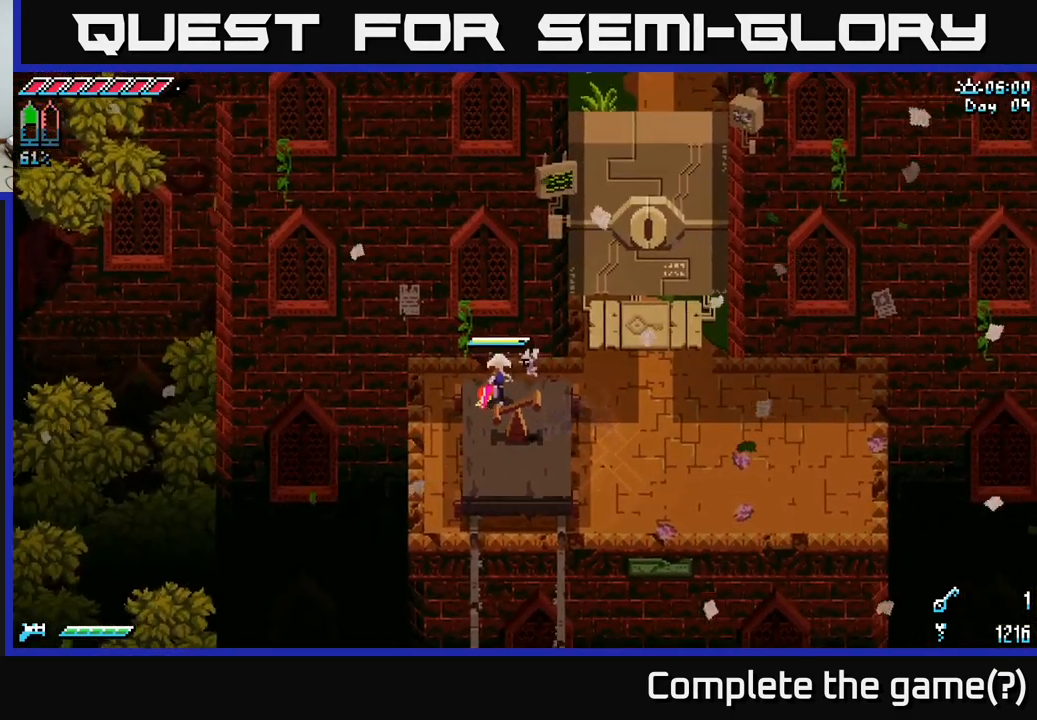
{"buttons": [], "left_stick": "right", "right_stick": "center", "events": [[83, "left_stick", "center"], [166, "left_stick", "down"], [250, "R2", "down"], [317, "left_stick", "right"], [350, "R2", "up"]]}
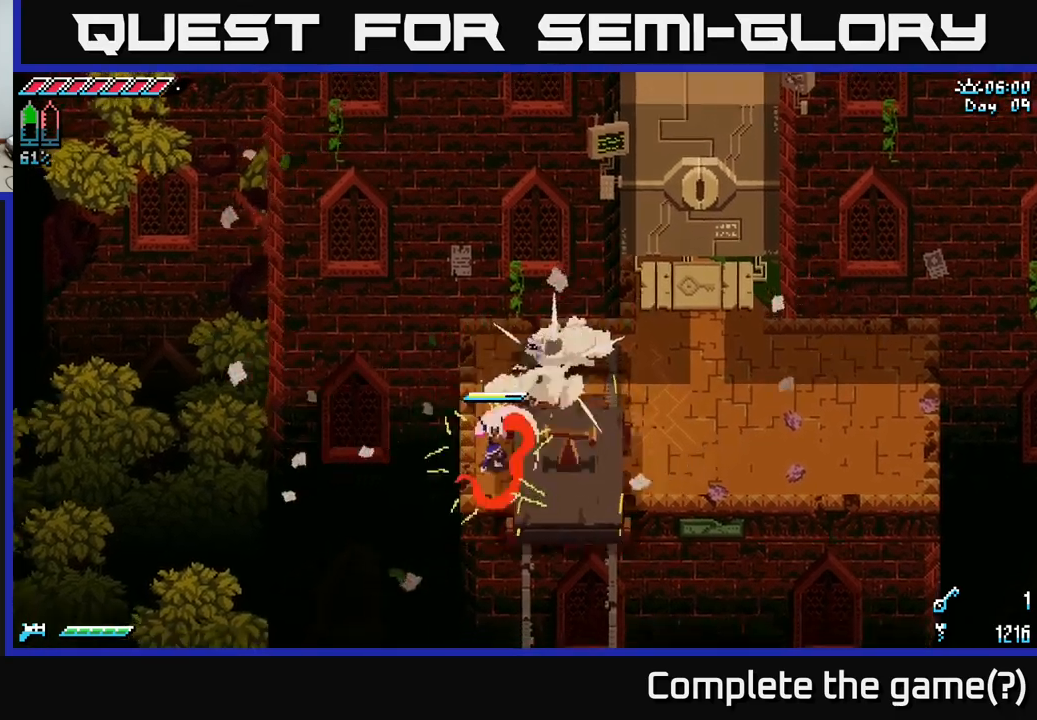
{"buttons": [], "left_stick": "right", "right_stick": "center", "events": []}
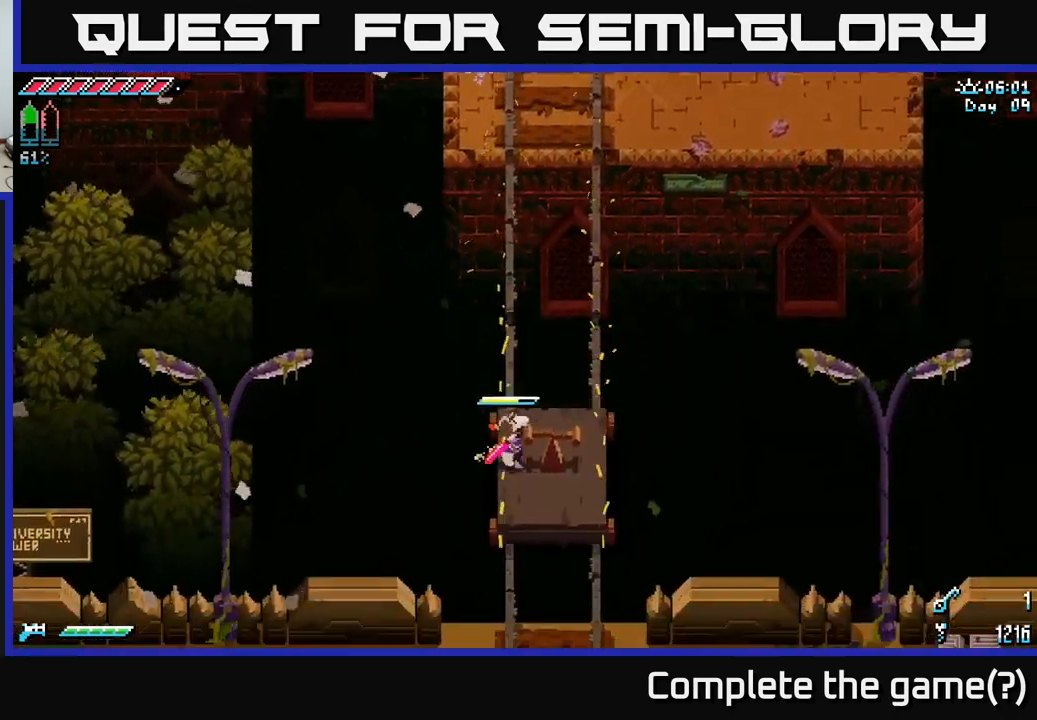
{"buttons": ["X"], "left_stick": "down-left", "right_stick": "center", "events": [[417, "left_stick", "down"], [433, "X", "down"], [467, "left_stick", "down-left"]]}
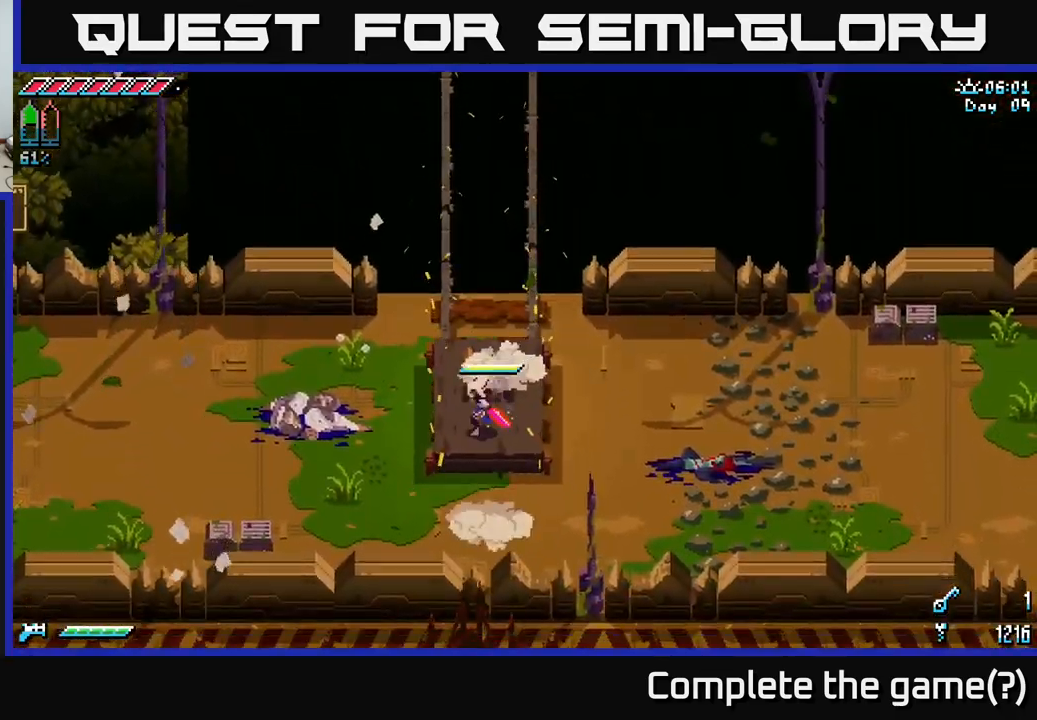
{"buttons": ["X"], "left_stick": "left", "right_stick": "center", "events": [[50, "left_stick", "left"]]}
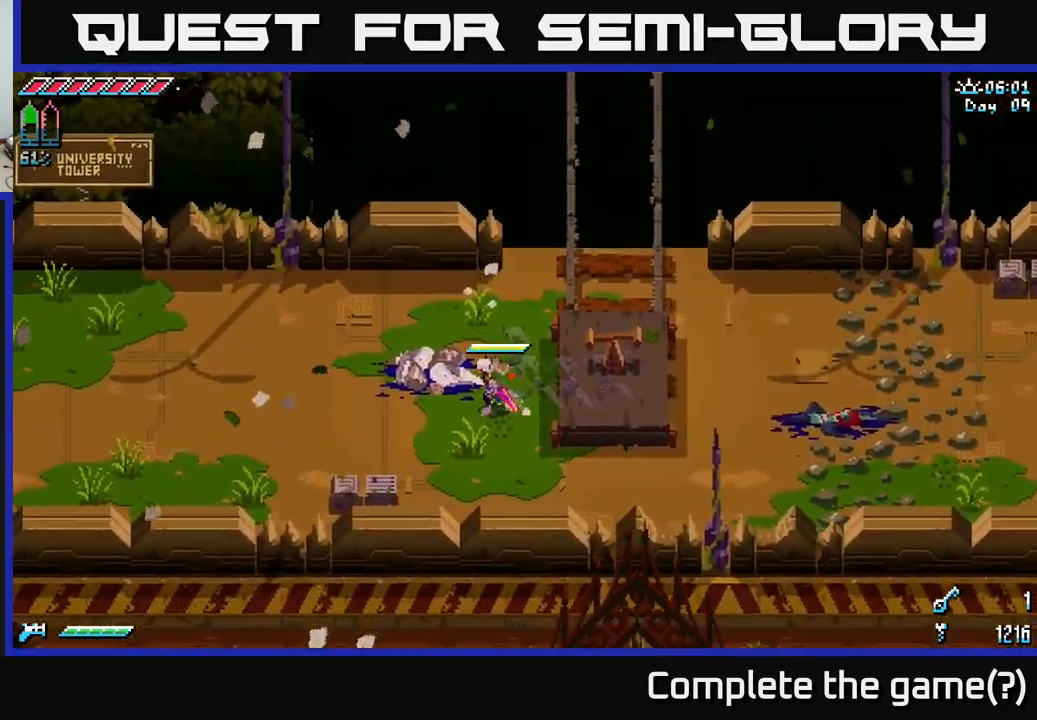
{"buttons": ["X"], "left_stick": "left", "right_stick": "center", "events": []}
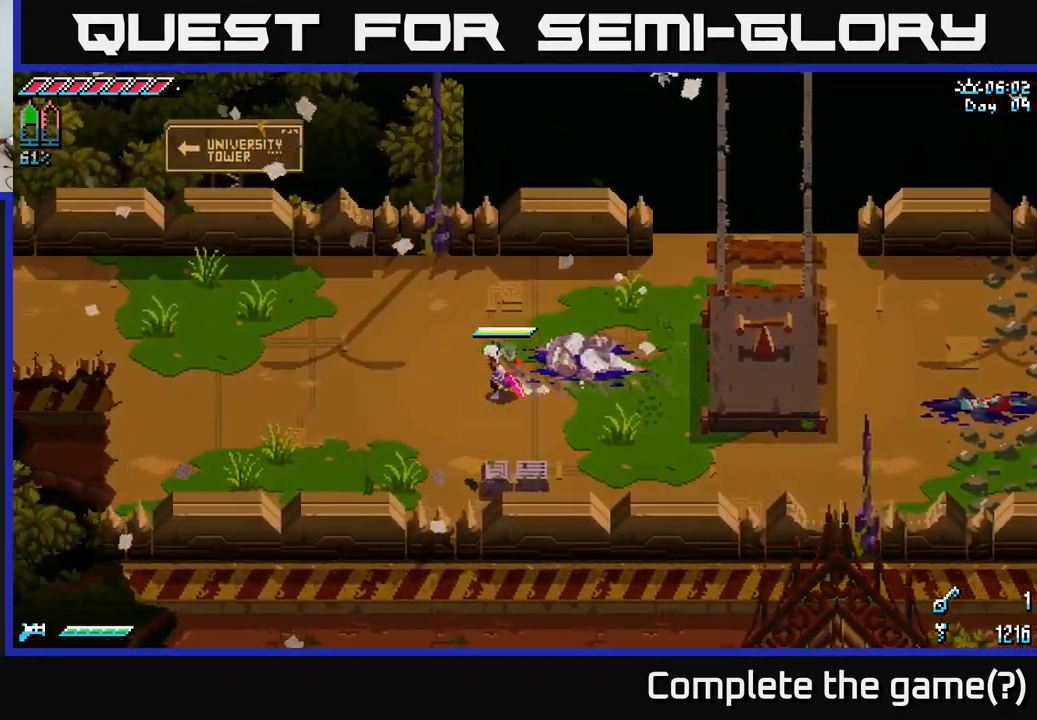
{"buttons": ["X"], "left_stick": "up-left", "right_stick": "center", "events": [[283, "left_stick", "up-left"]]}
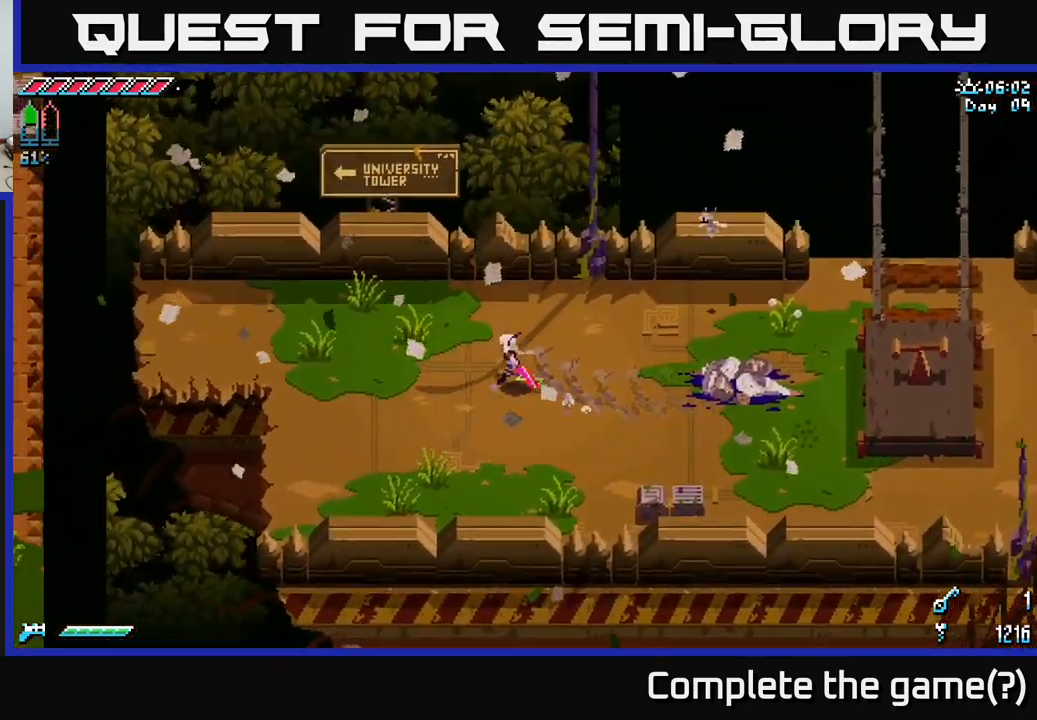
{"buttons": ["X"], "left_stick": "left", "right_stick": "center", "events": [[500, "left_stick", "left"]]}
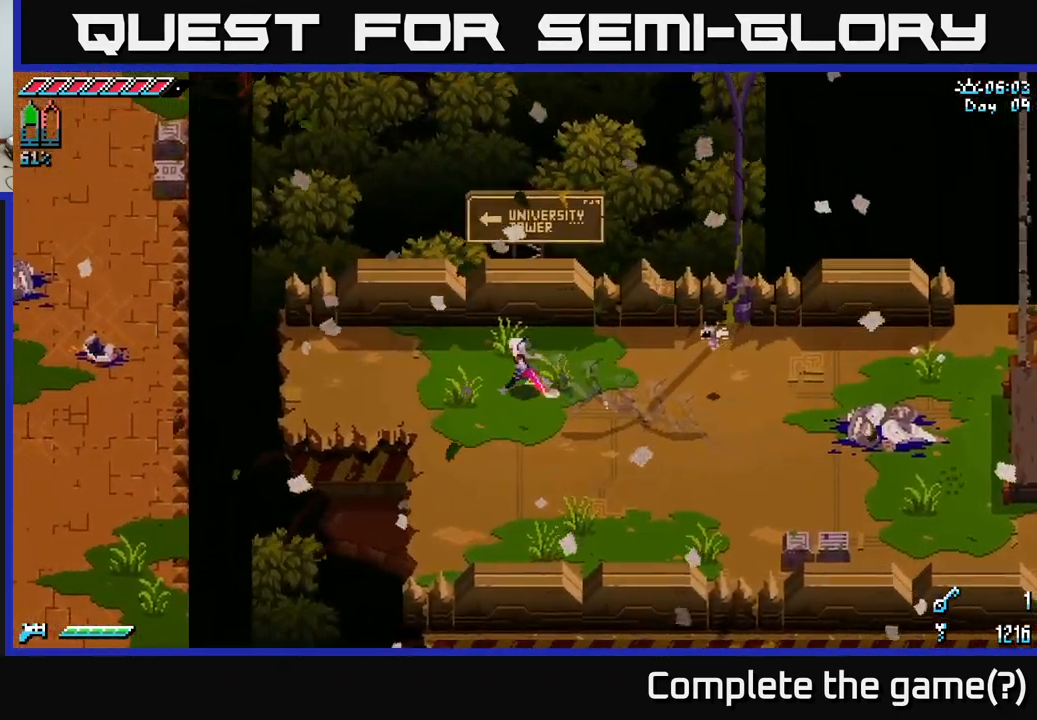
{"buttons": ["X"], "left_stick": "left", "right_stick": "center", "events": []}
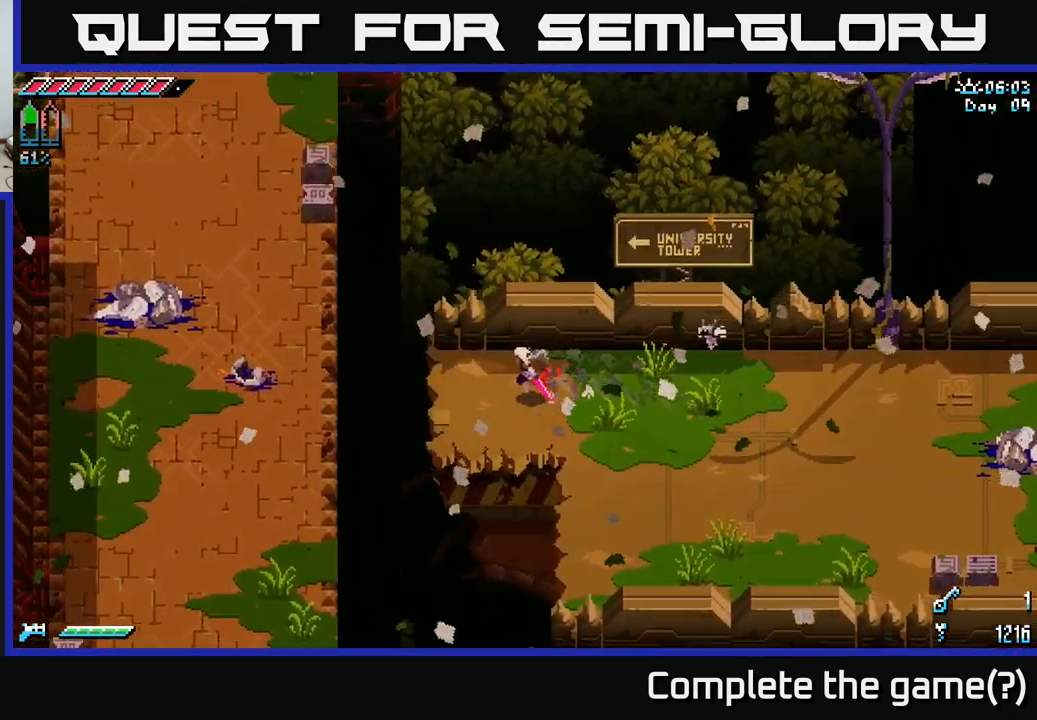
{"buttons": ["X"], "left_stick": "left", "right_stick": "center", "events": [[250, "A", "down"], [400, "A", "up"]]}
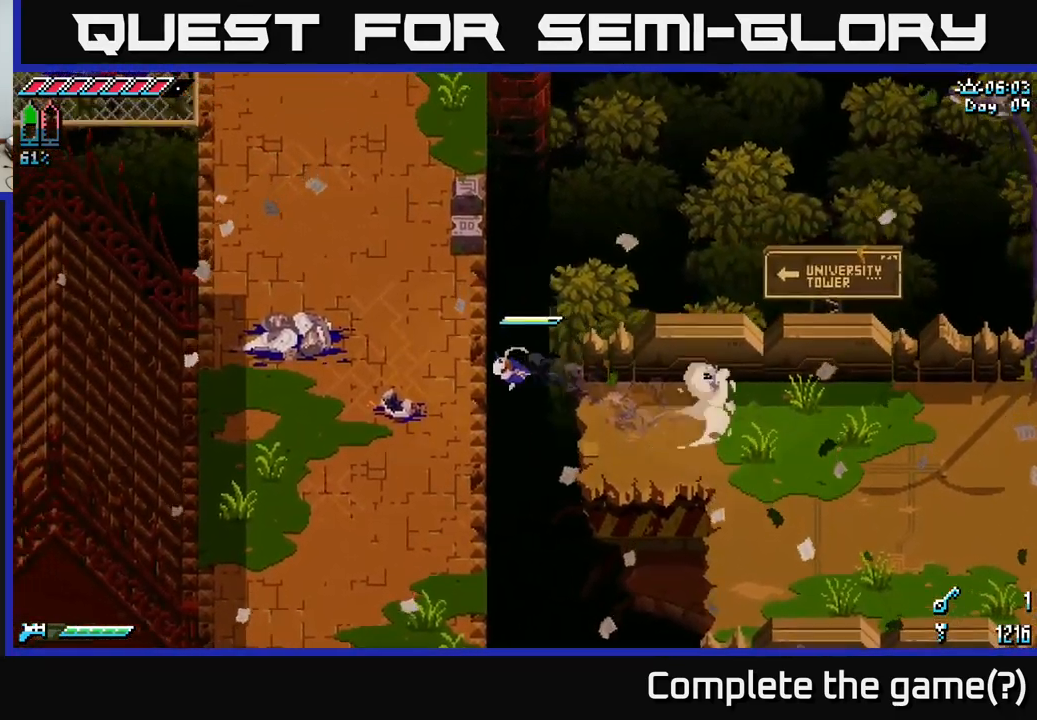
{"buttons": ["X"], "left_stick": "up", "right_stick": "center", "events": [[183, "left_stick", "up-left"], [467, "left_stick", "up"]]}
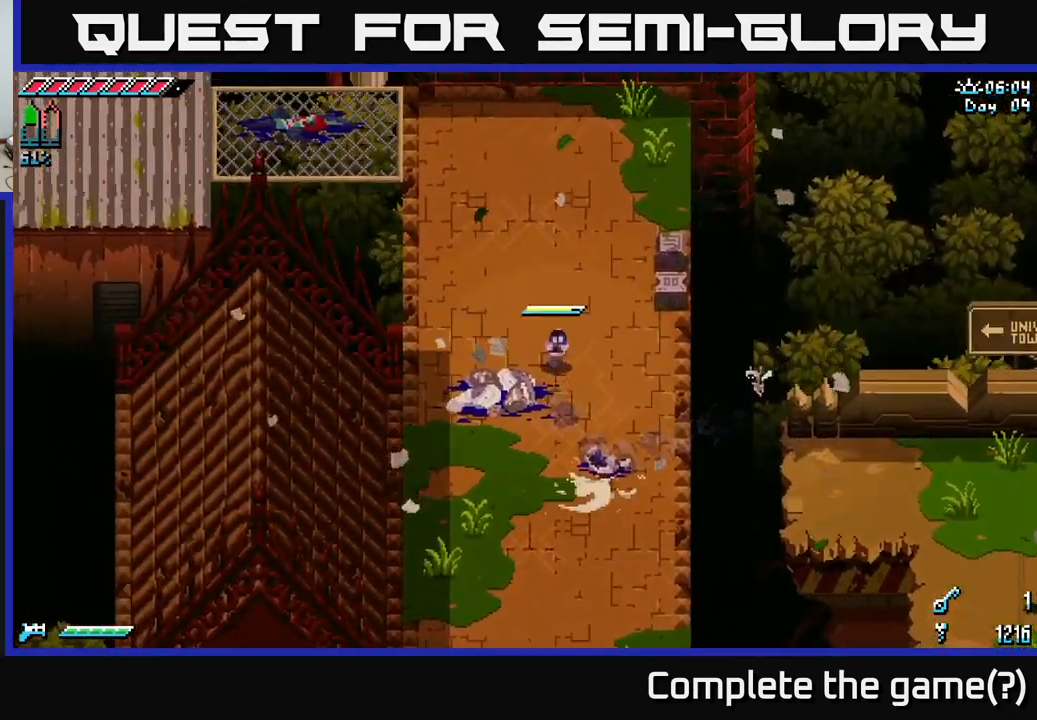
{"buttons": ["X"], "left_stick": "up", "right_stick": "center", "events": []}
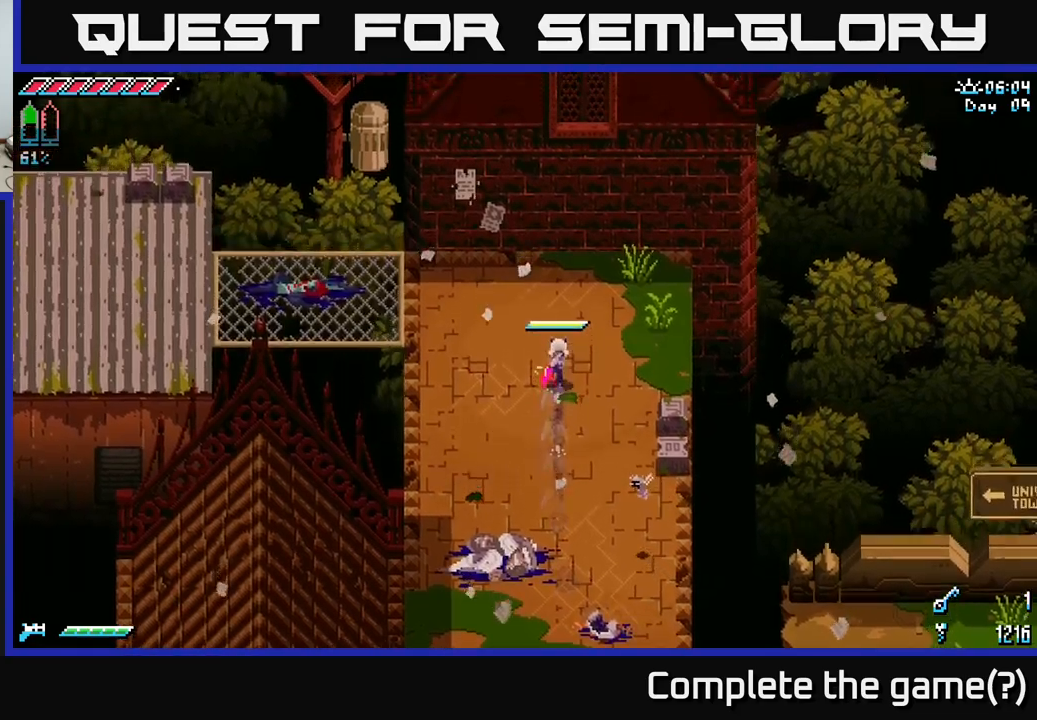
{"buttons": ["X"], "left_stick": "left", "right_stick": "center", "events": [[100, "left_stick", "up-left"], [484, "left_stick", "left"]]}
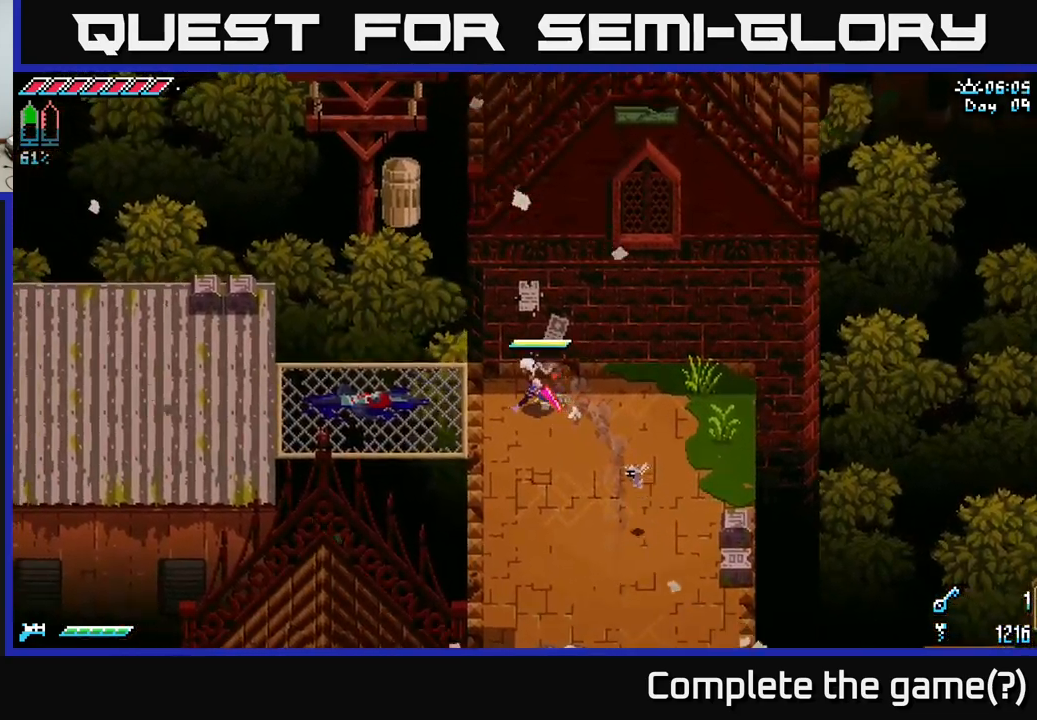
{"buttons": ["X"], "left_stick": "left", "right_stick": "center", "events": [[134, "A", "down"], [250, "A", "up"]]}
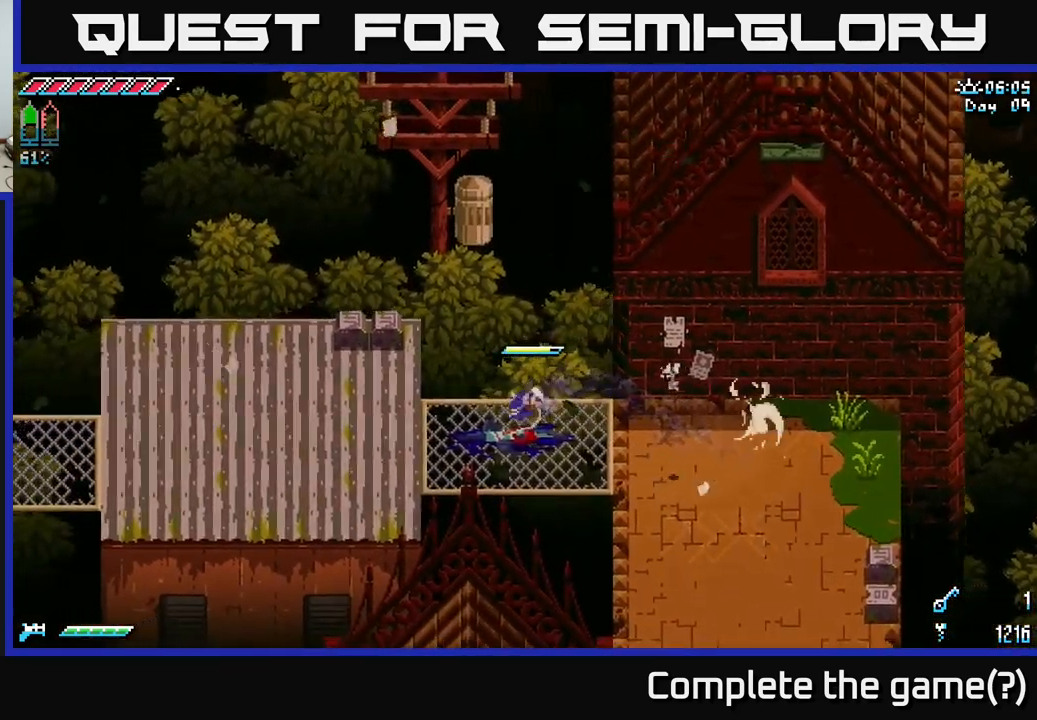
{"buttons": ["X"], "left_stick": "left", "right_stick": "center", "events": [[150, "A", "down"], [284, "A", "up"]]}
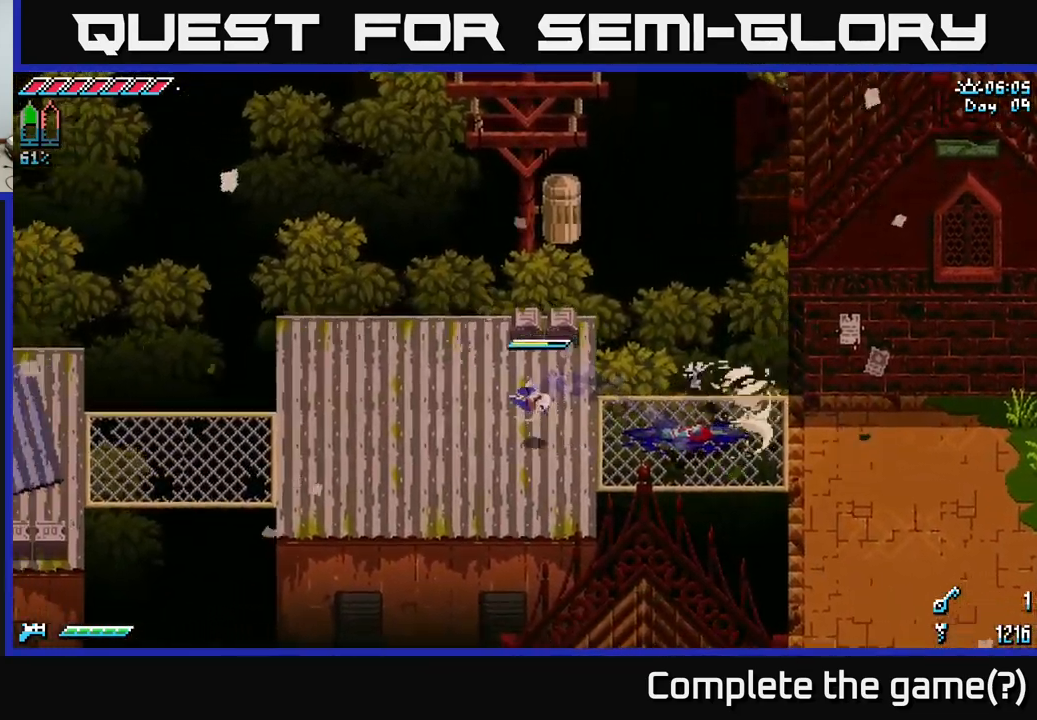
{"buttons": ["X"], "left_stick": "left", "right_stick": "center", "events": []}
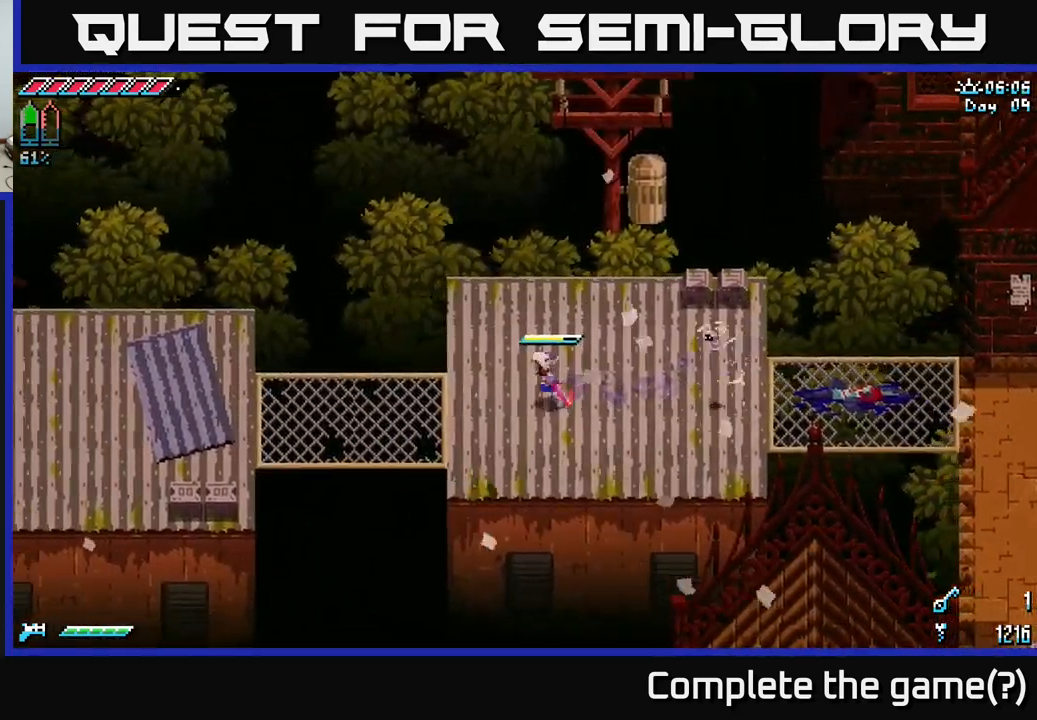
{"buttons": ["X"], "left_stick": "left", "right_stick": "center", "events": []}
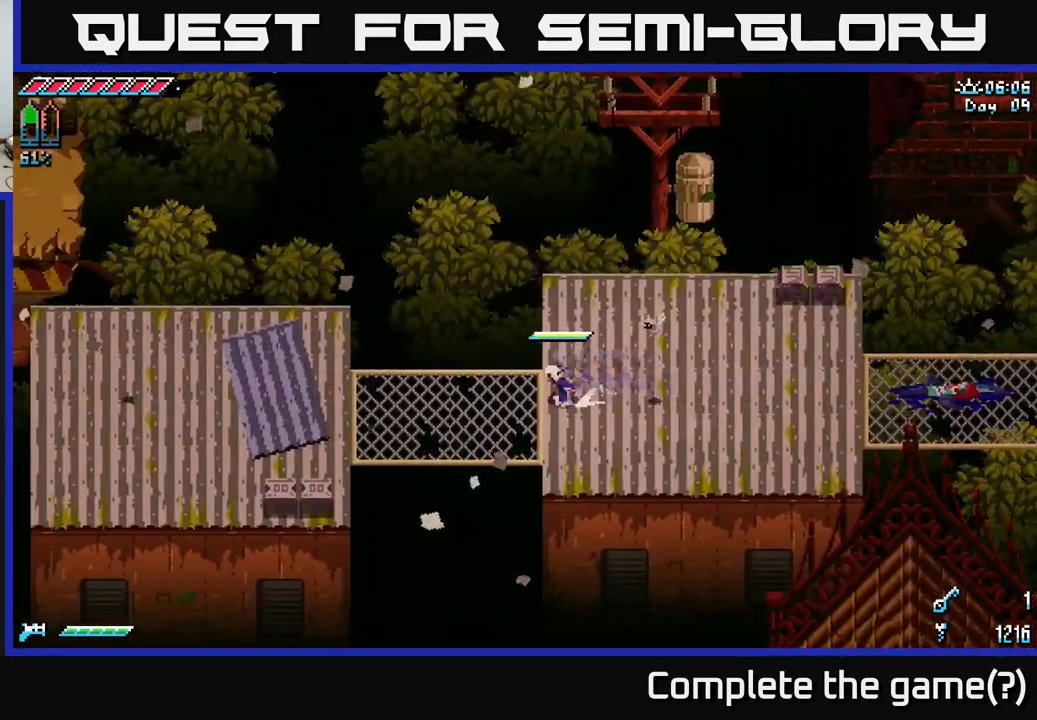
{"buttons": ["X"], "left_stick": "left", "right_stick": "center", "events": [[50, "A", "down"], [184, "A", "up"]]}
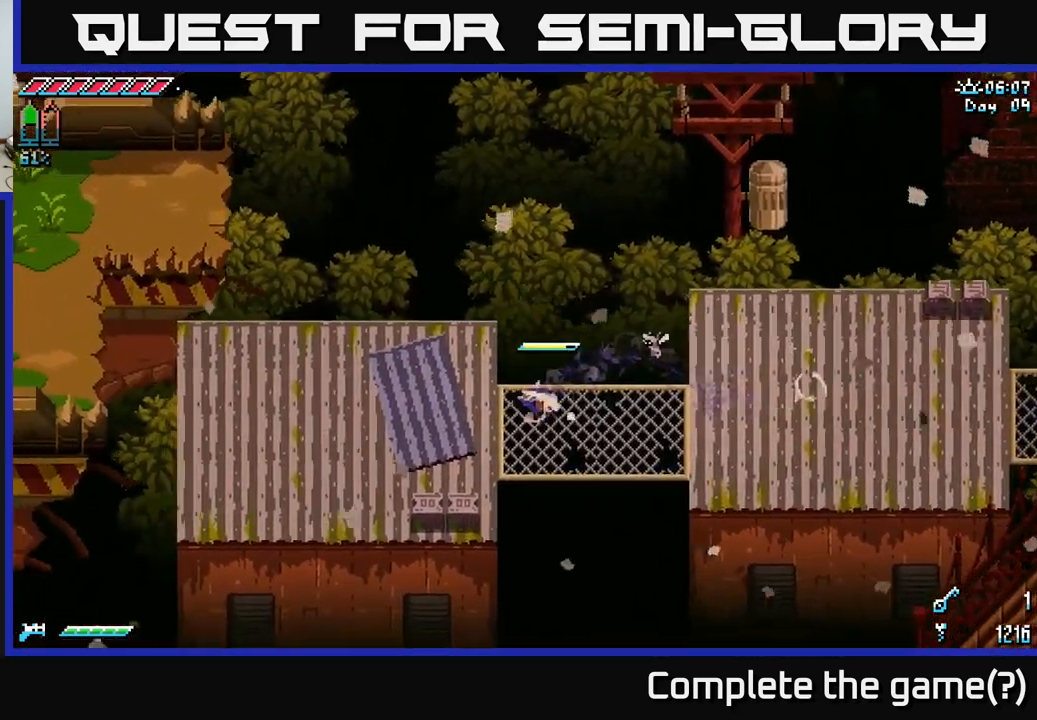
{"buttons": ["X"], "left_stick": "left", "right_stick": "center", "events": [[100, "A", "down"], [217, "A", "up"]]}
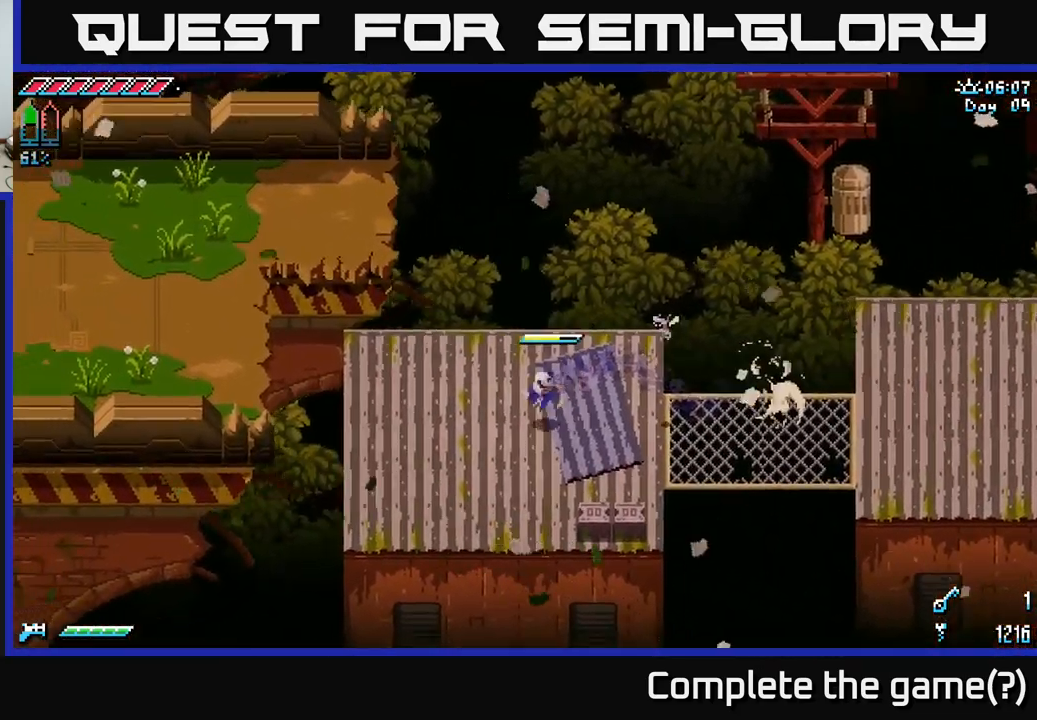
{"buttons": ["X"], "left_stick": "up-left", "right_stick": "center", "events": [[200, "left_stick", "up-left"]]}
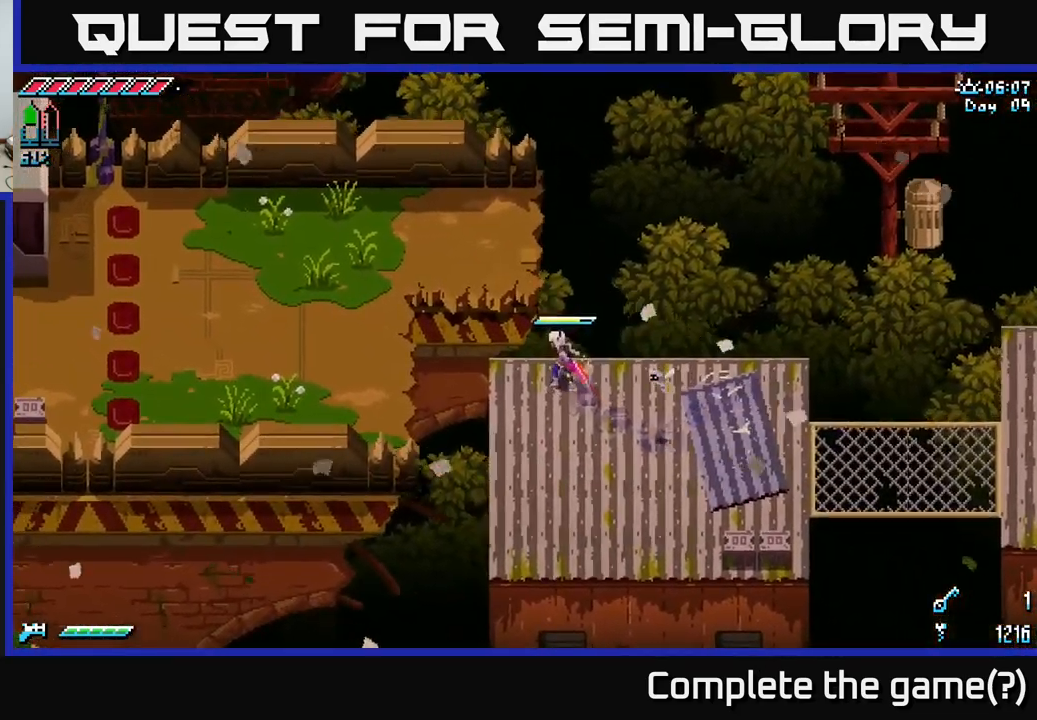
{"buttons": ["X"], "left_stick": "up-left", "right_stick": "center", "events": [[167, "A", "down"], [434, "A", "up"]]}